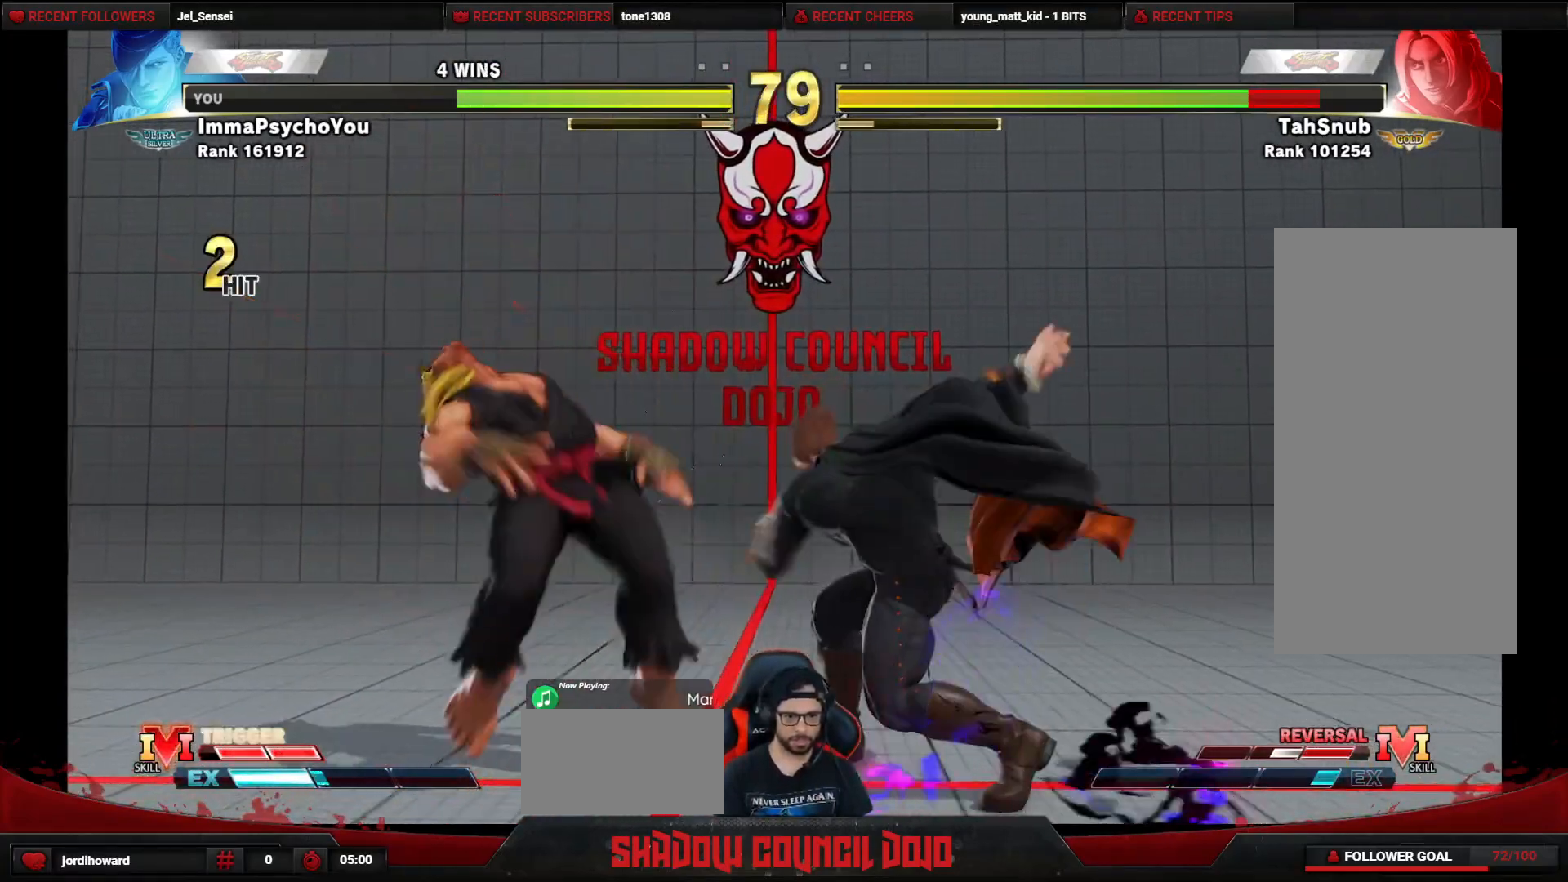
Gameplay with a controller (arcade stick); each line is a JSON object with the inputs held at the frame after it. "events" lists button and stick changes between this image and that frame as [ms after this image, input, new state], when the widget could be followed in between. Not read: L3 LK LP MP R3.
{"buttons": ["DPAD_DOWN", "DPAD_RIGHT"], "events": []}
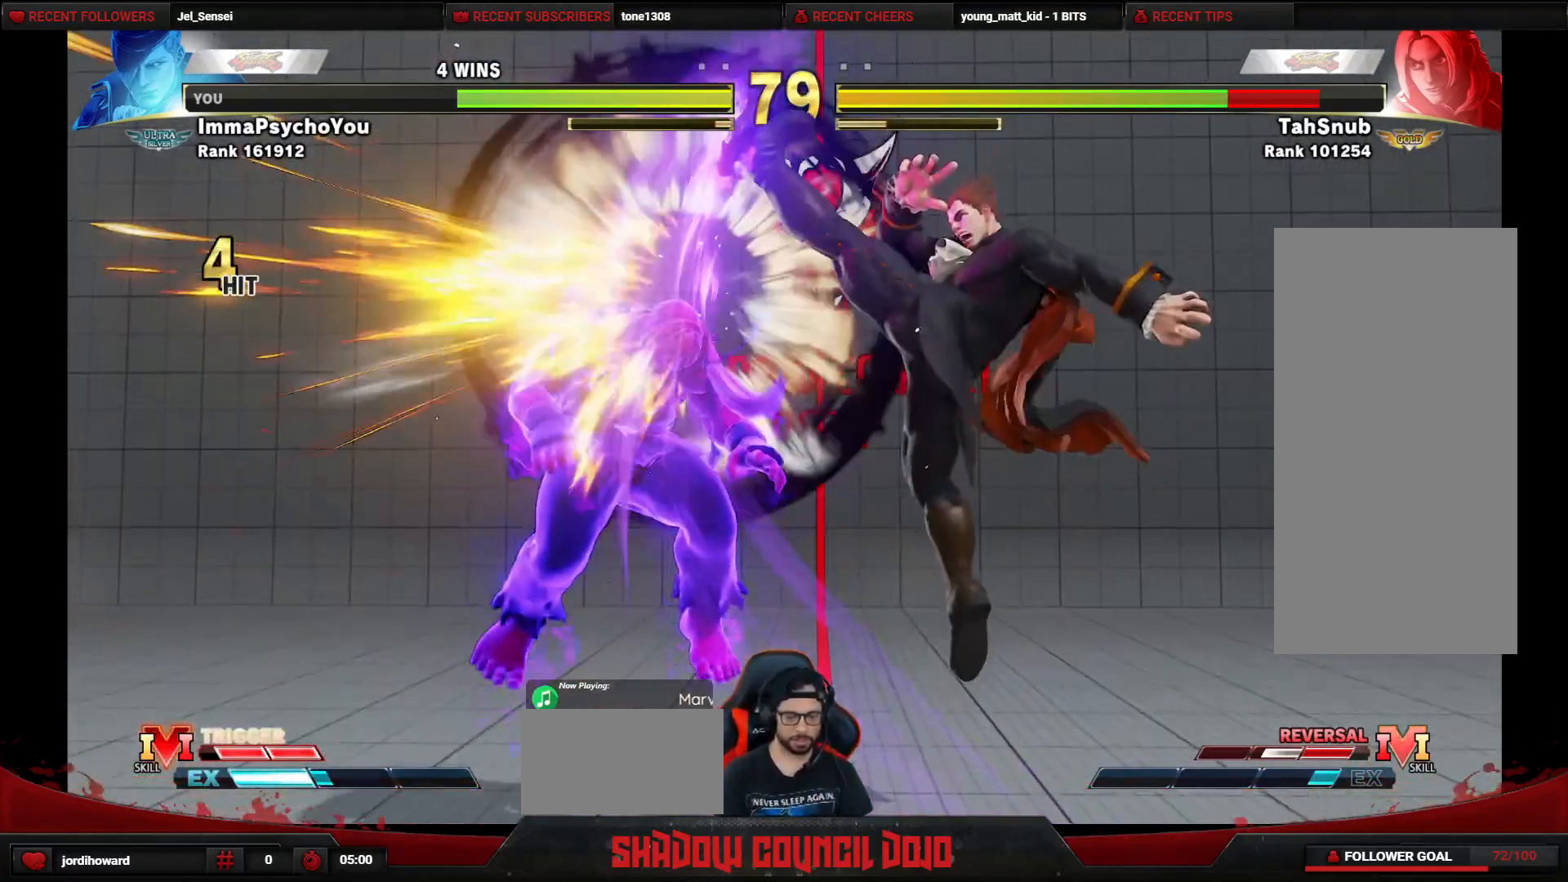
{"buttons": ["DPAD_DOWN", "DPAD_RIGHT"], "events": [[83, "L1", "down"], [150, "L1", "up"]]}
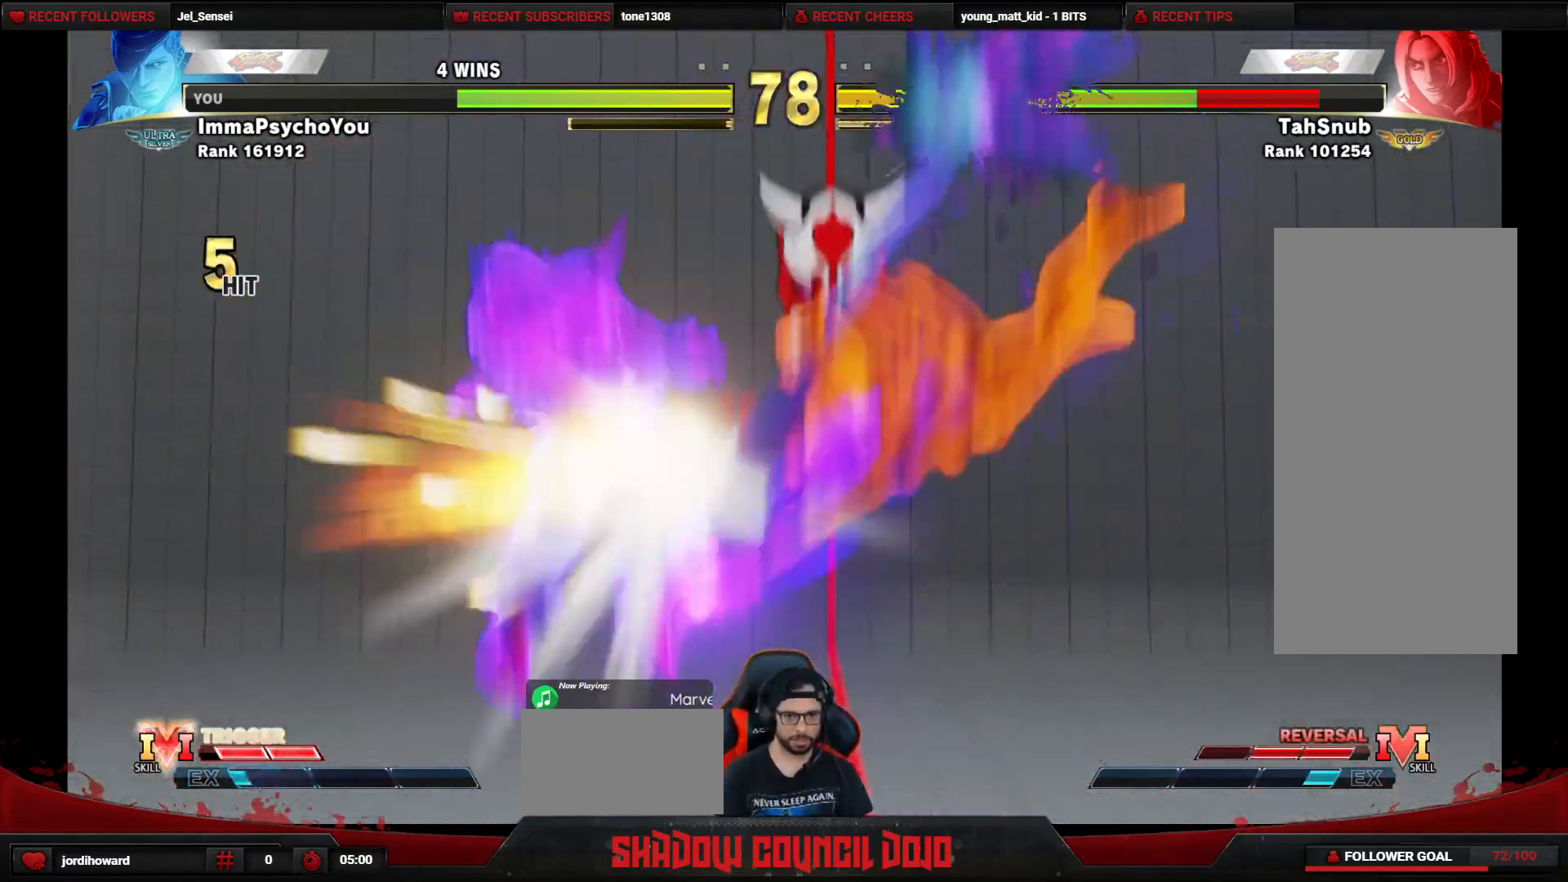
{"buttons": ["DPAD_DOWN", "DPAD_RIGHT"], "events": []}
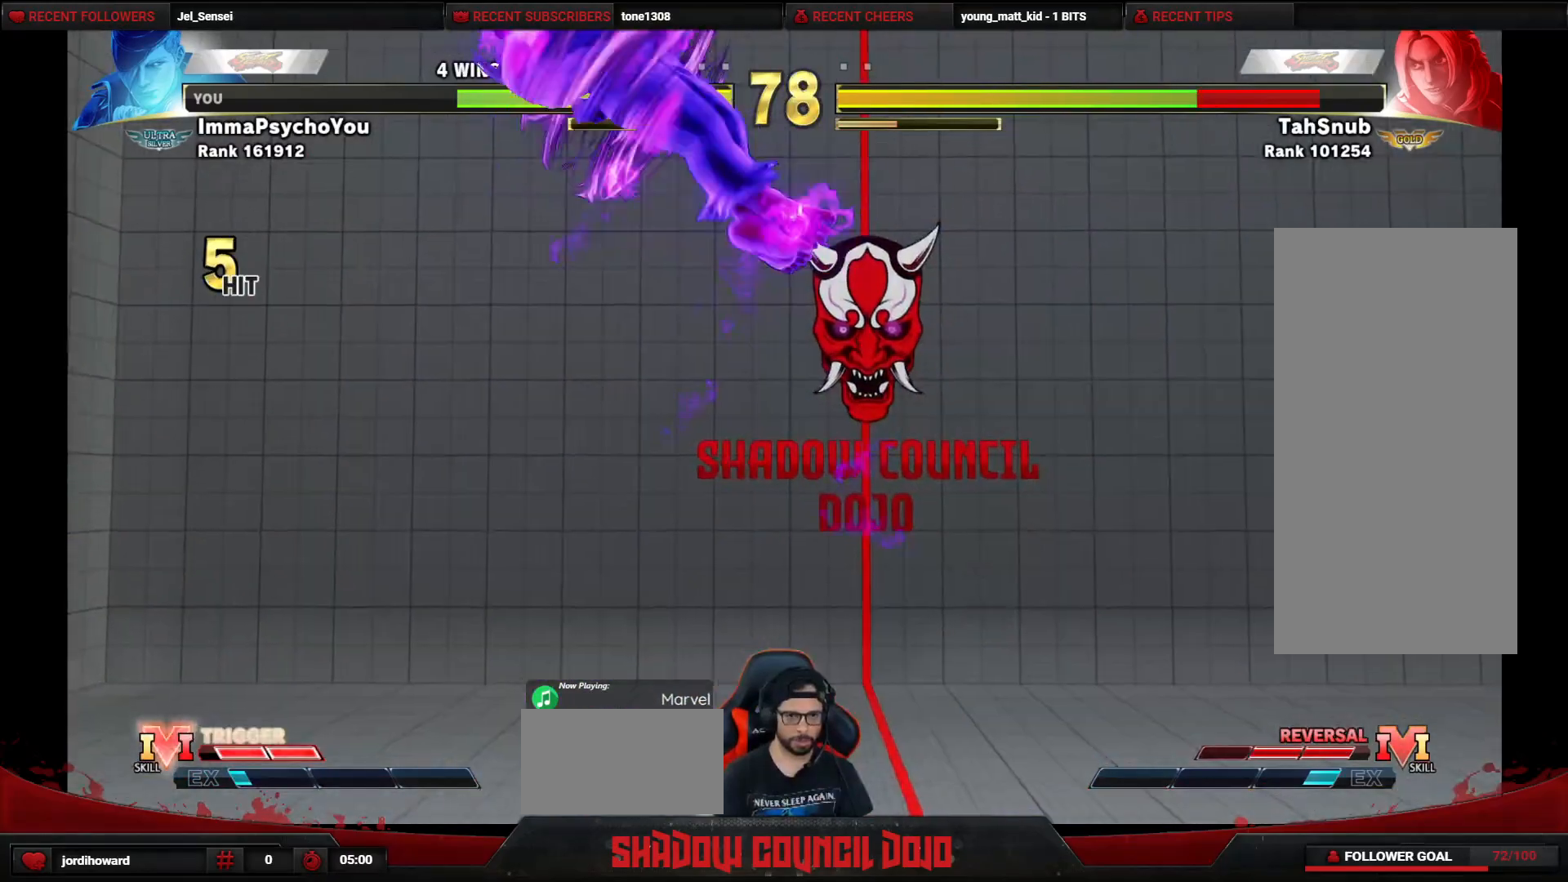
{"buttons": ["DPAD_DOWN", "DPAD_RIGHT"], "events": [[150, "CIRCLE", "down"], [150, "TRIANGLE", "down"], [217, "TRIANGLE", "up"], [233, "CIRCLE", "up"], [300, "CIRCLE", "down"], [300, "TRIANGLE", "down"], [350, "CIRCLE", "up"], [350, "TRIANGLE", "up"]]}
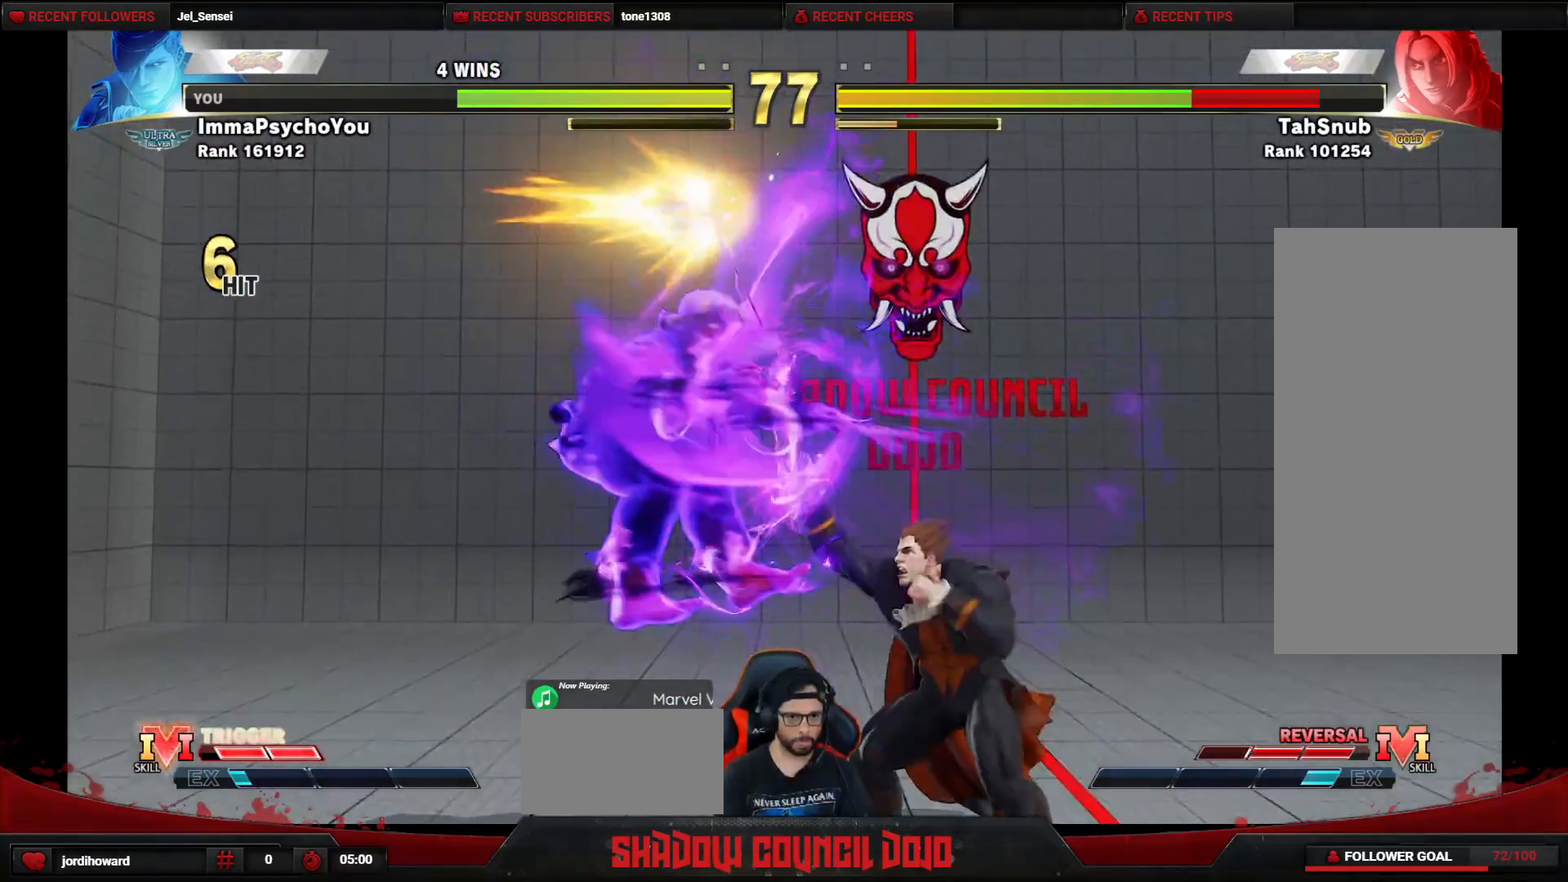
{"buttons": ["DPAD_DOWN", "DPAD_RIGHT"], "events": []}
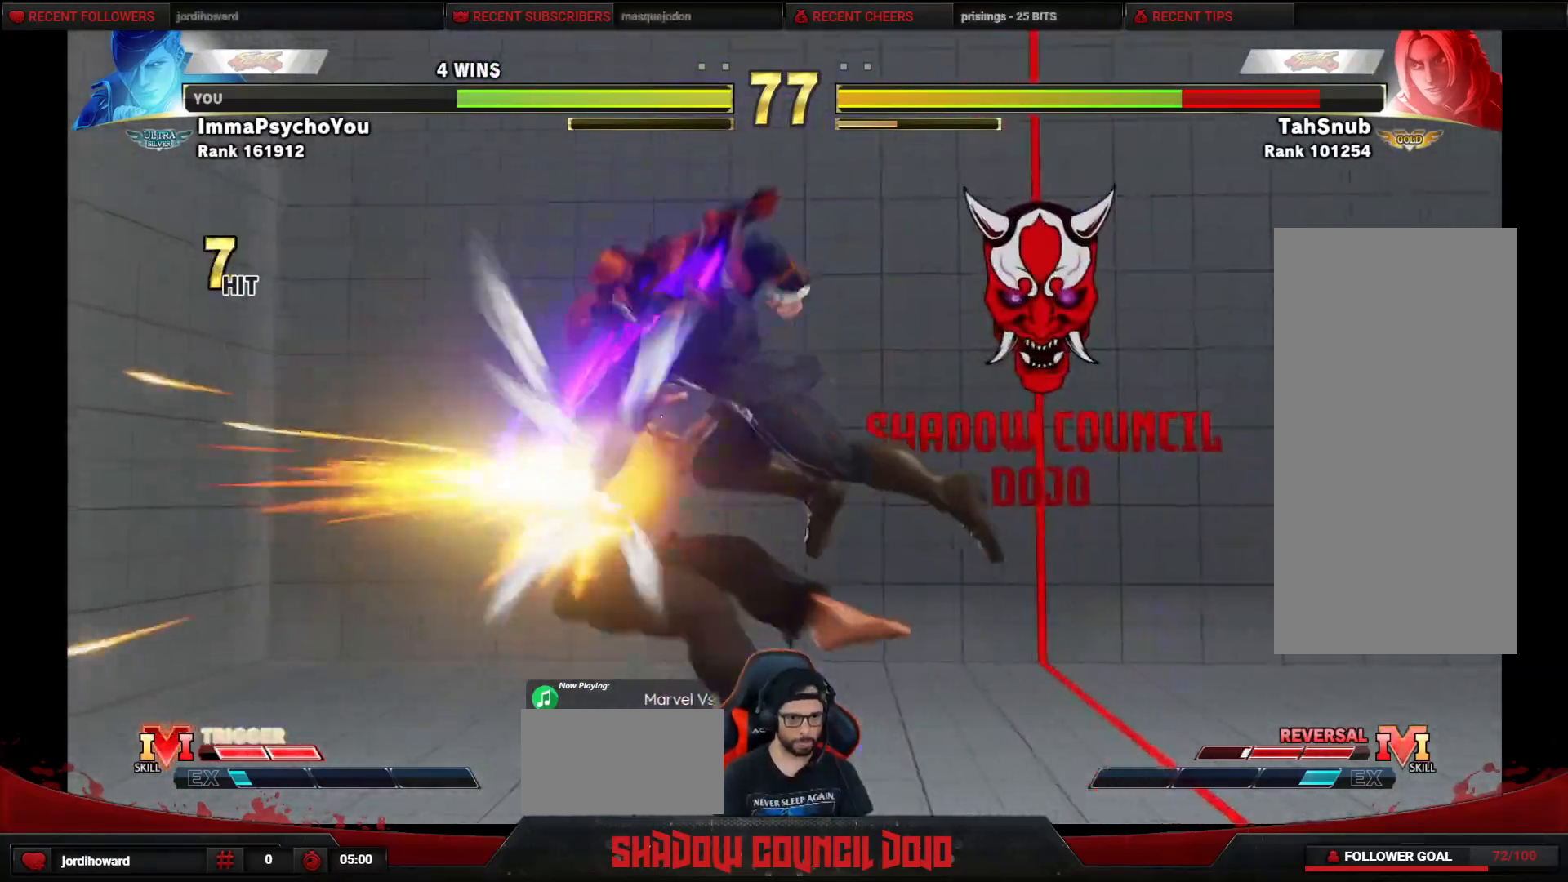
{"buttons": ["DPAD_DOWN", "DPAD_RIGHT"], "events": []}
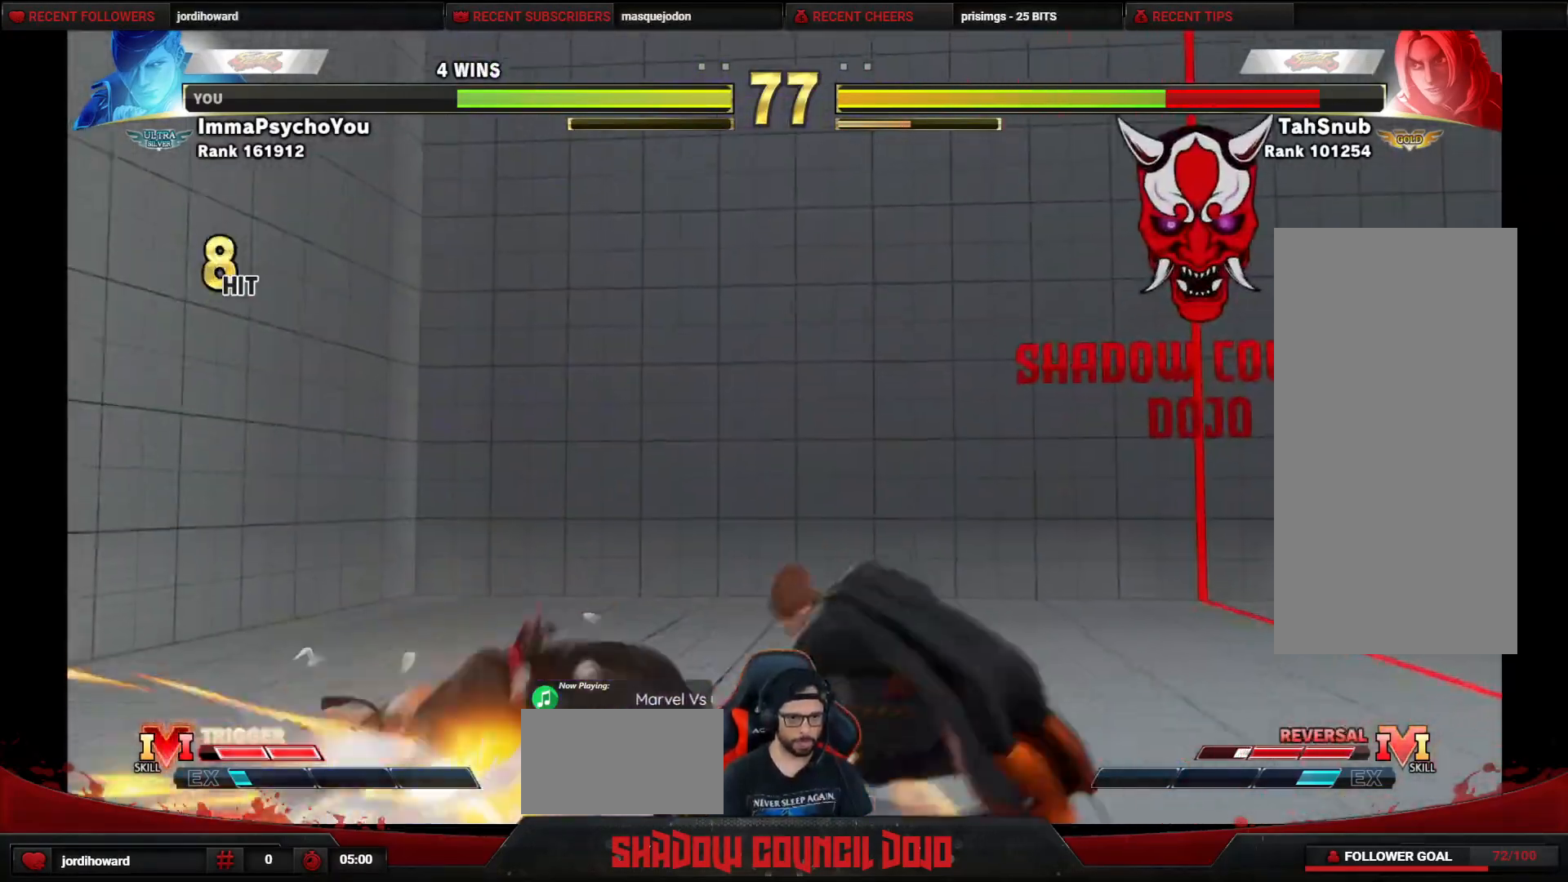
{"buttons": ["DPAD_DOWN", "DPAD_RIGHT"], "events": [[133, "R1", "down"], [133, "R2", "down"], [183, "R1", "up"], [183, "R2", "up"], [250, "R2", "down"], [267, "R1", "down"], [317, "R1", "up"], [333, "R2", "up"]]}
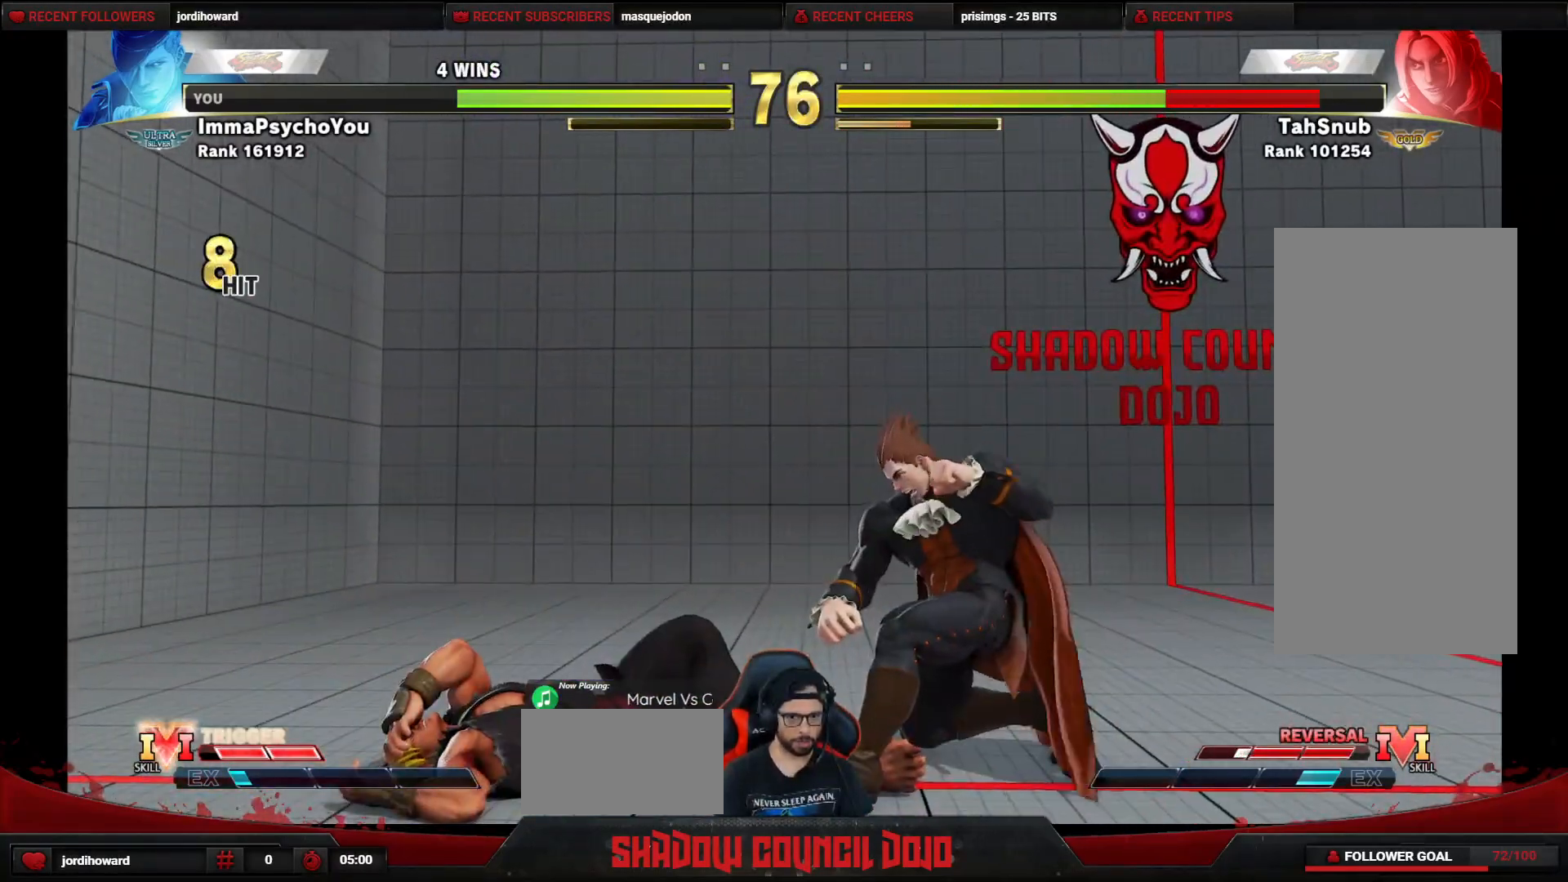
{"buttons": ["R1", "R2", "DPAD_RIGHT"], "events": [[167, "DPAD_DOWN", "up"], [483, "R1", "down"], [483, "R2", "down"]]}
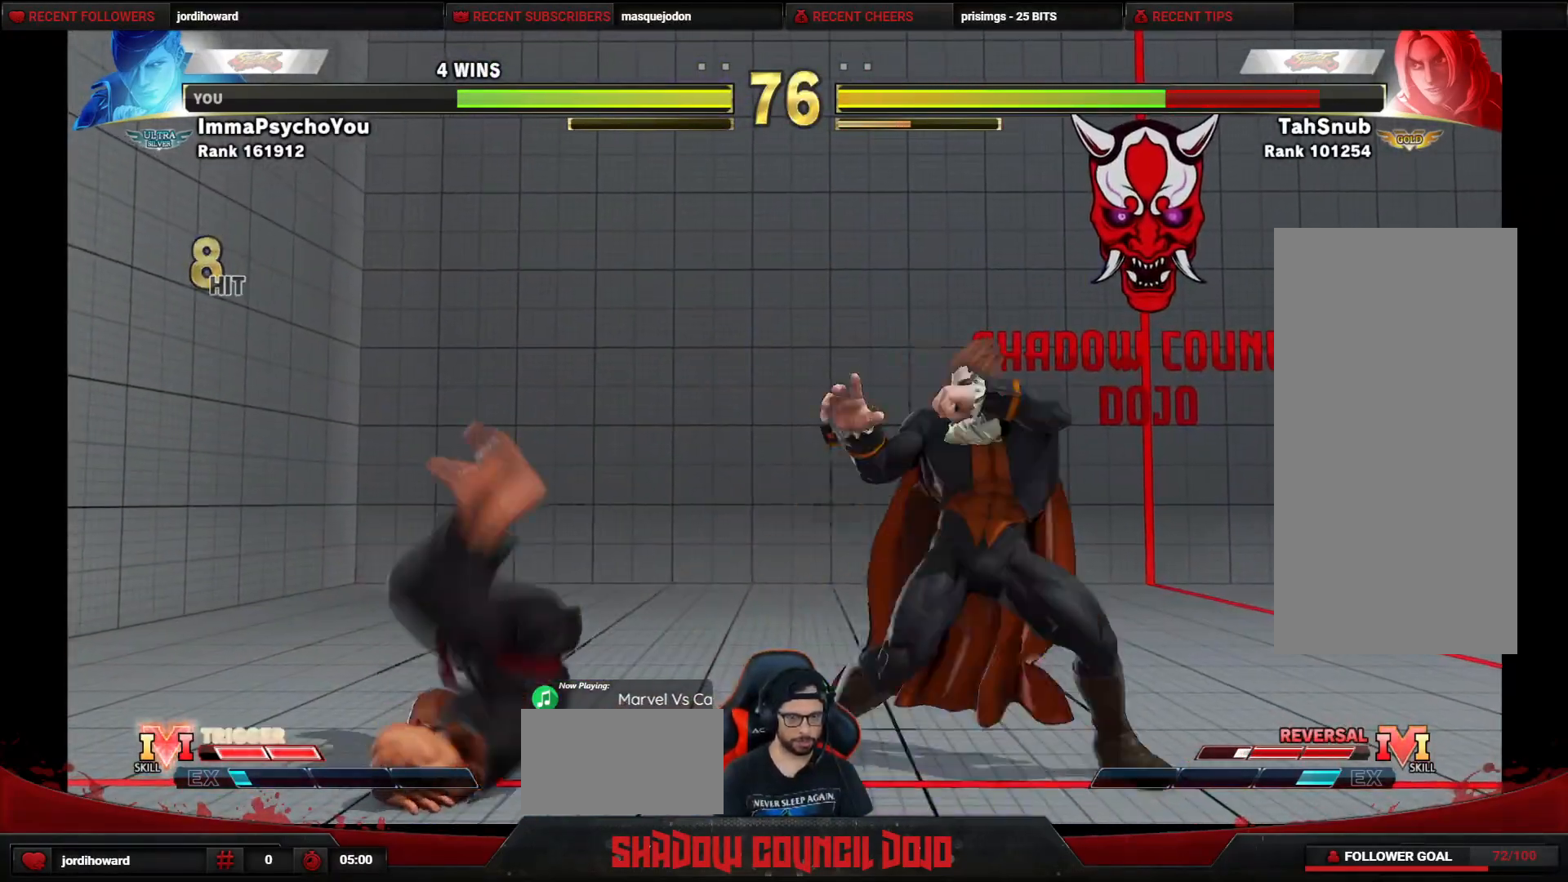
{"buttons": ["DPAD_DOWN", "DPAD_RIGHT"], "events": [[33, "R1", "up"], [50, "R2", "up"], [83, "DPAD_DOWN", "down"], [100, "R1", "down"], [100, "R2", "down"], [150, "R1", "up"], [150, "R2", "up"], [183, "R2", "down"], [200, "R1", "down"], [267, "R2", "up"], [283, "R1", "up"]]}
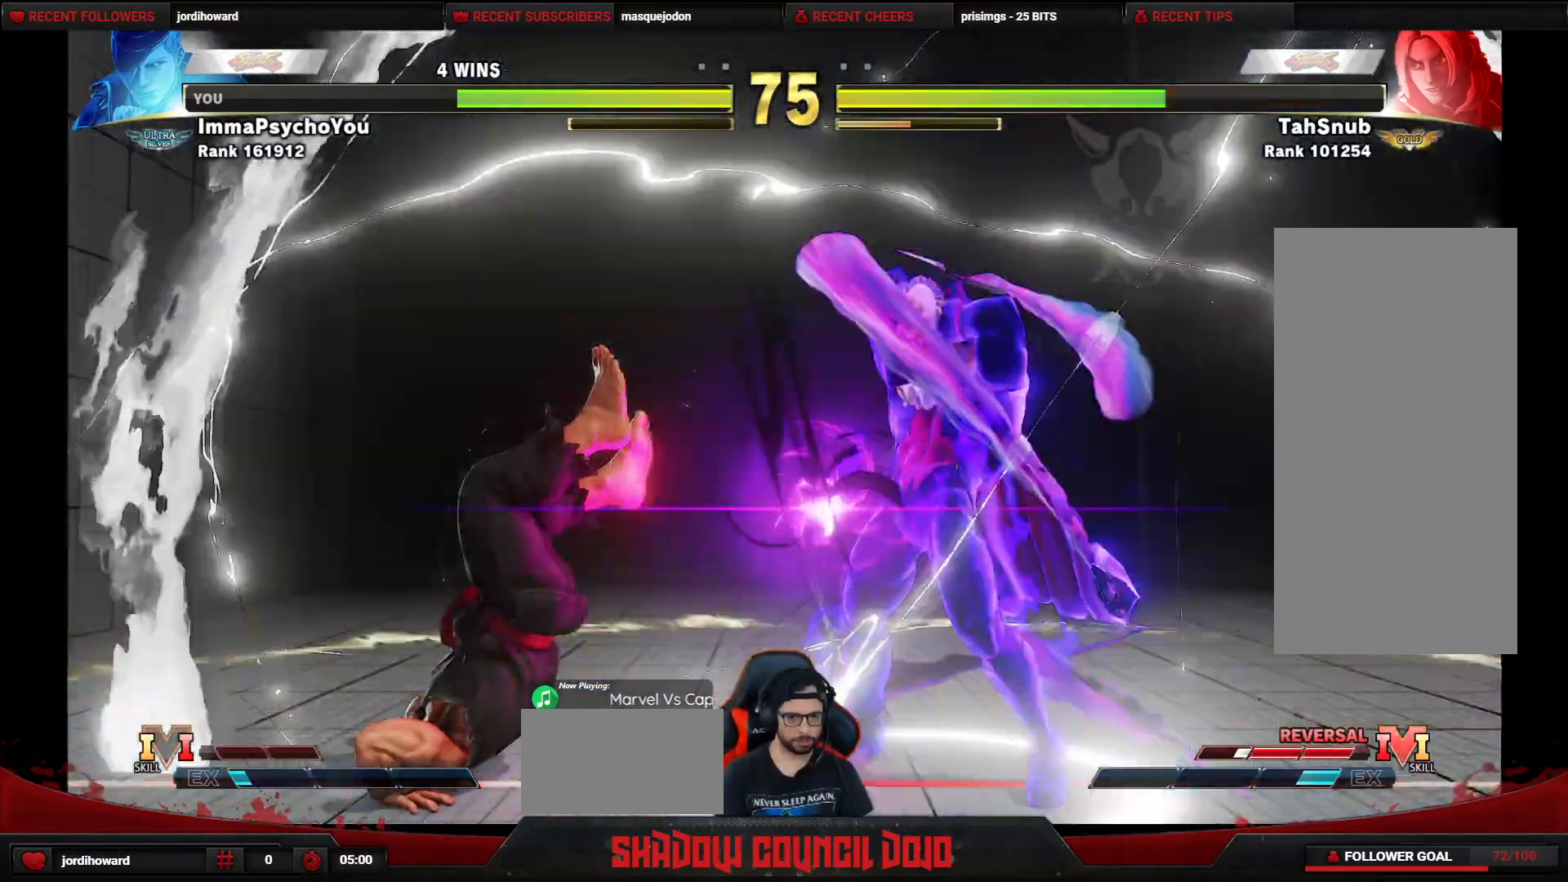
{"buttons": ["DPAD_UP", "DPAD_LEFT"], "events": [[133, "DPAD_DOWN", "up"], [133, "DPAD_RIGHT", "up"], [167, "DPAD_LEFT", "down"], [233, "DPAD_UP", "down"]]}
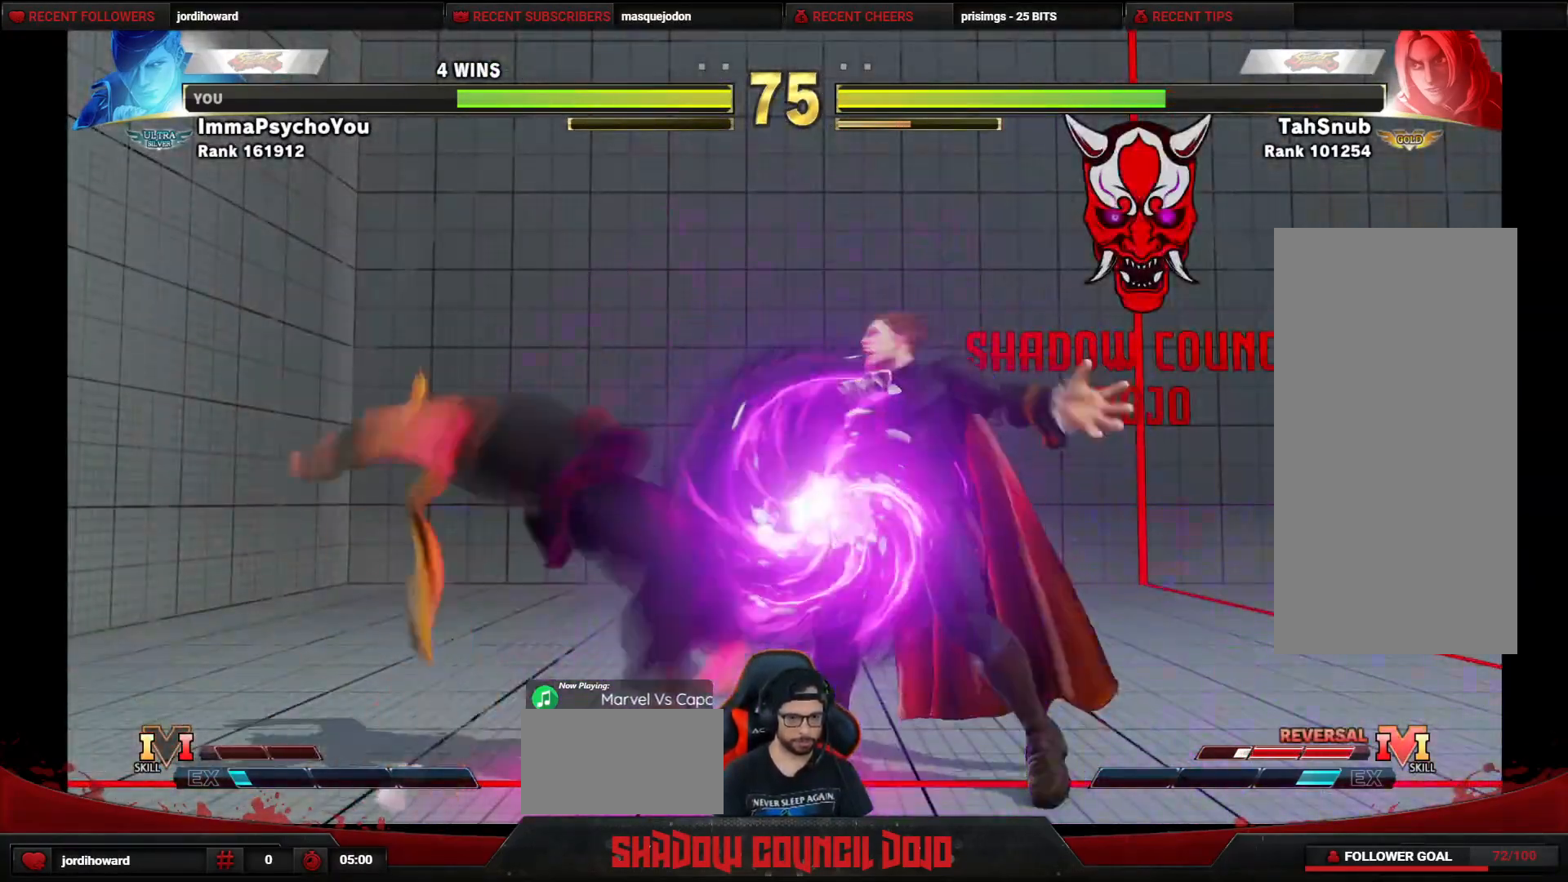
{"buttons": ["DPAD_UP", "DPAD_LEFT"], "events": []}
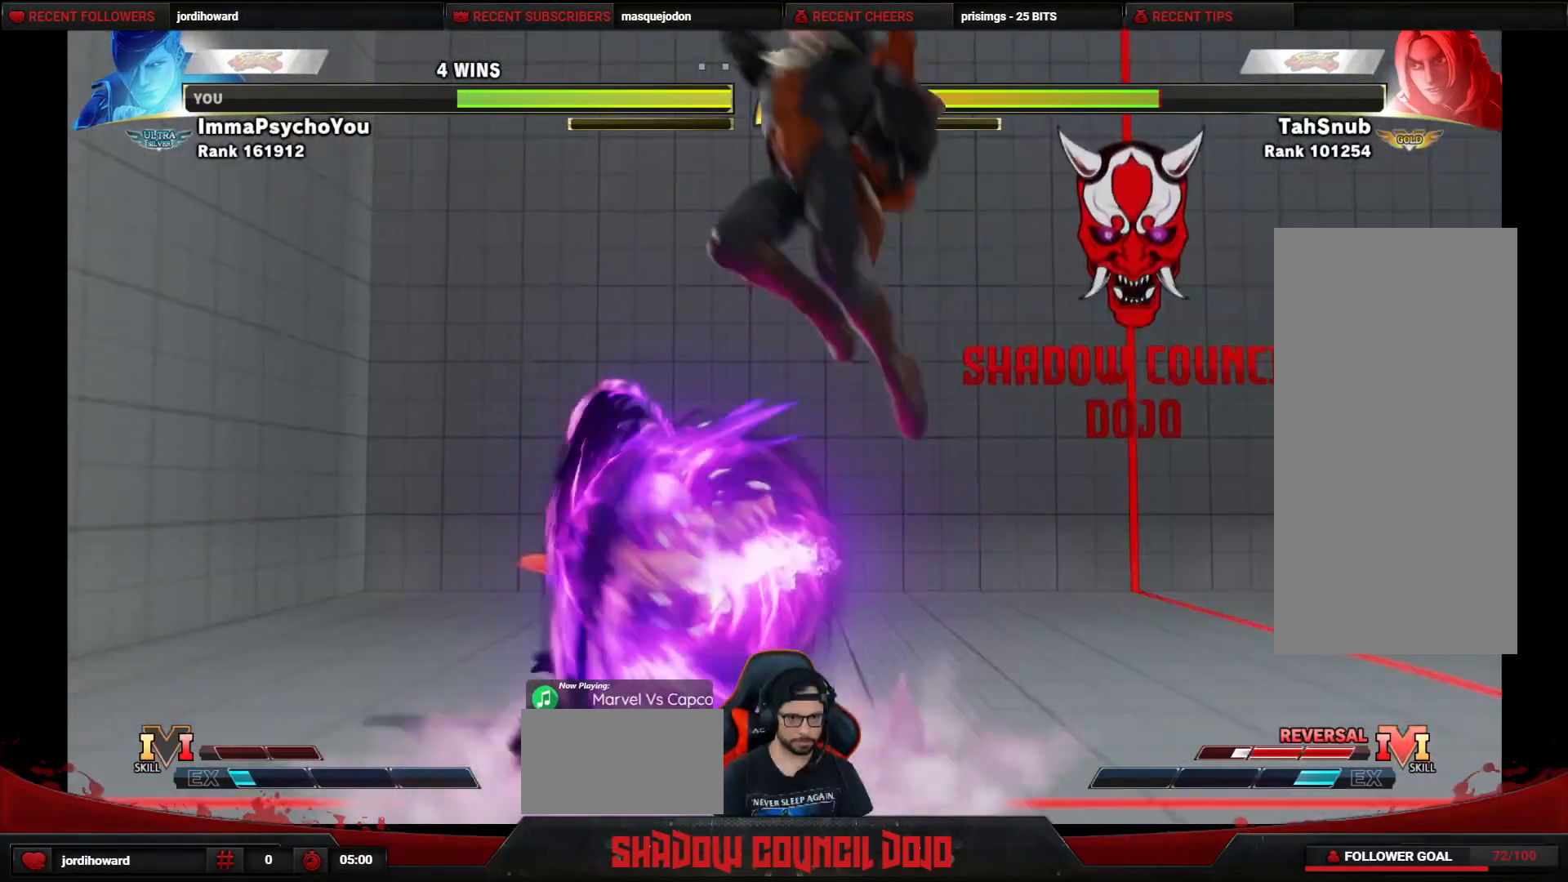
{"buttons": ["DPAD_RIGHT"], "events": [[150, "DPAD_LEFT", "up"], [150, "DPAD_UP", "up"], [450, "DPAD_RIGHT", "down"]]}
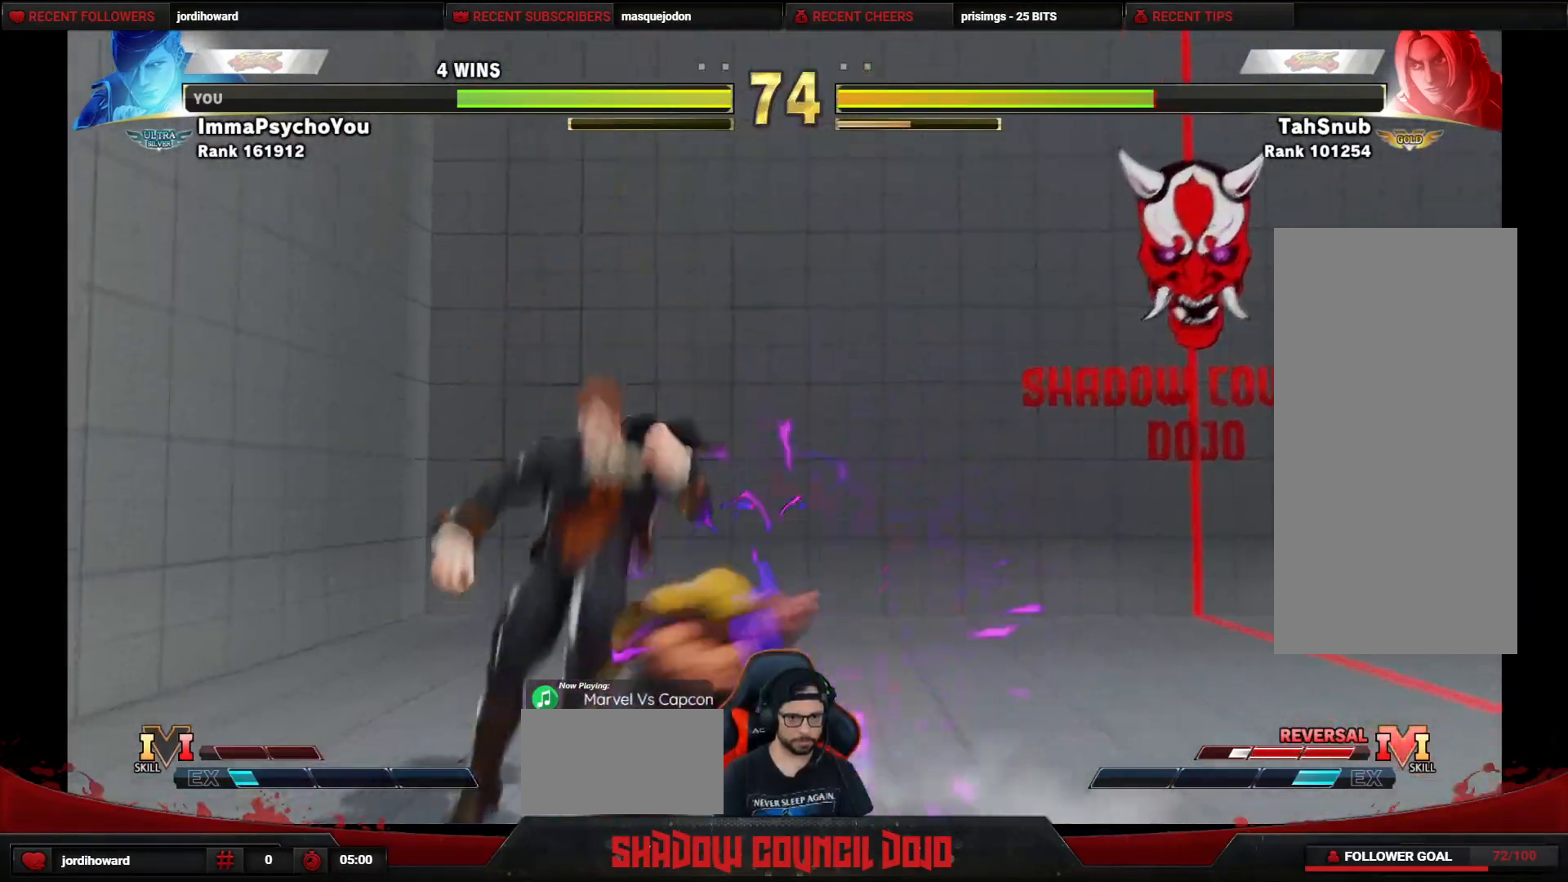
{"buttons": ["DPAD_LEFT"], "events": [[100, "DPAD_RIGHT", "up"], [133, "DPAD_LEFT", "down"], [150, "SQUARE", "down"], [167, "CROSS", "down"], [200, "CROSS", "up"], [217, "SQUARE", "up"]]}
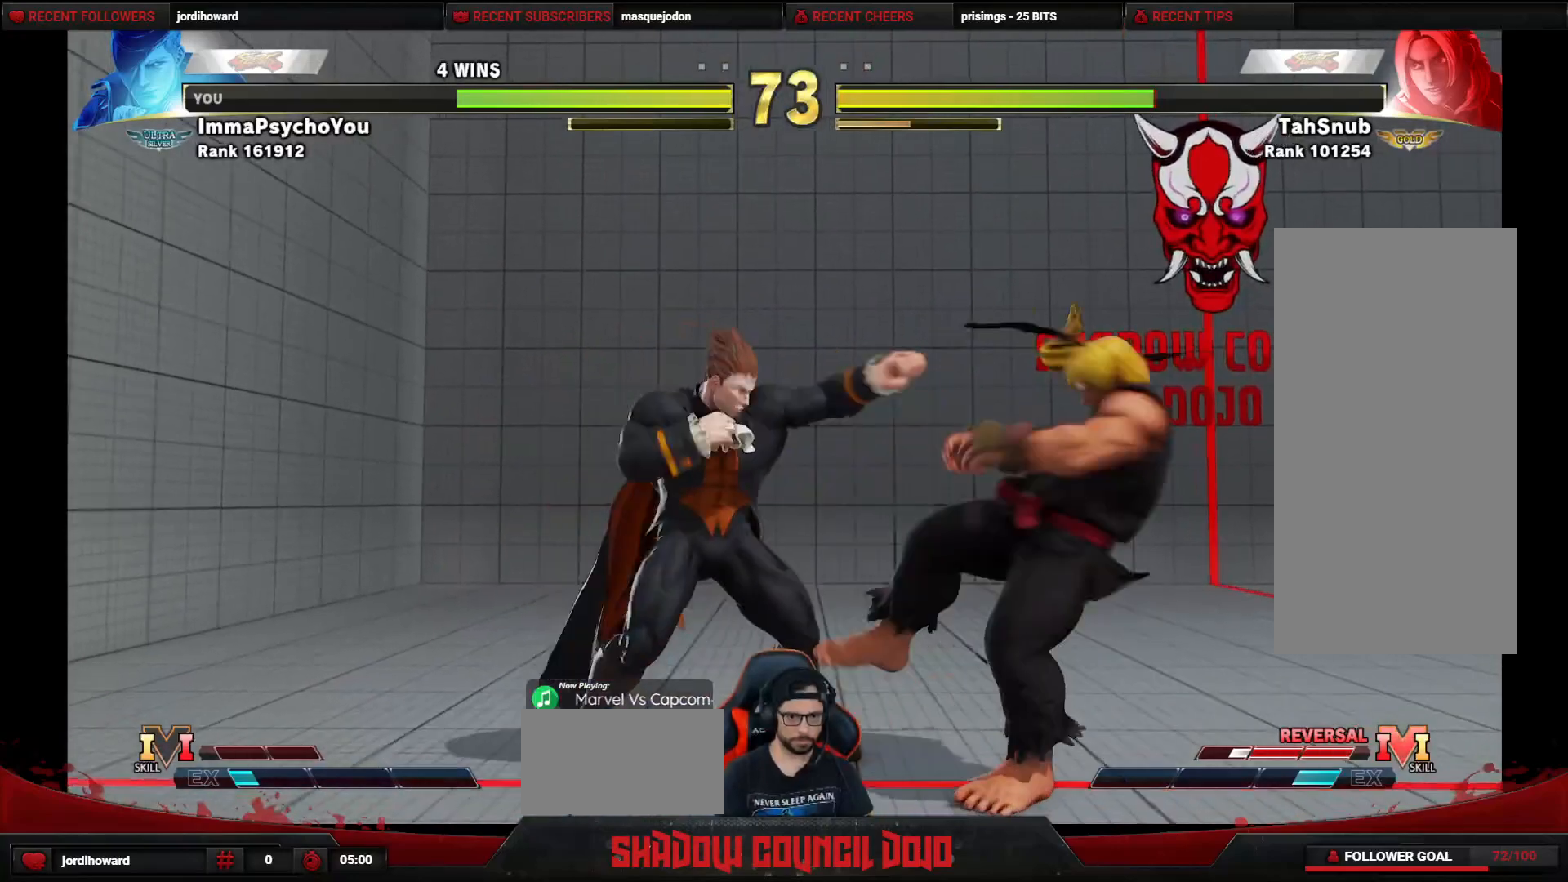
{"buttons": ["DPAD_LEFT"], "events": []}
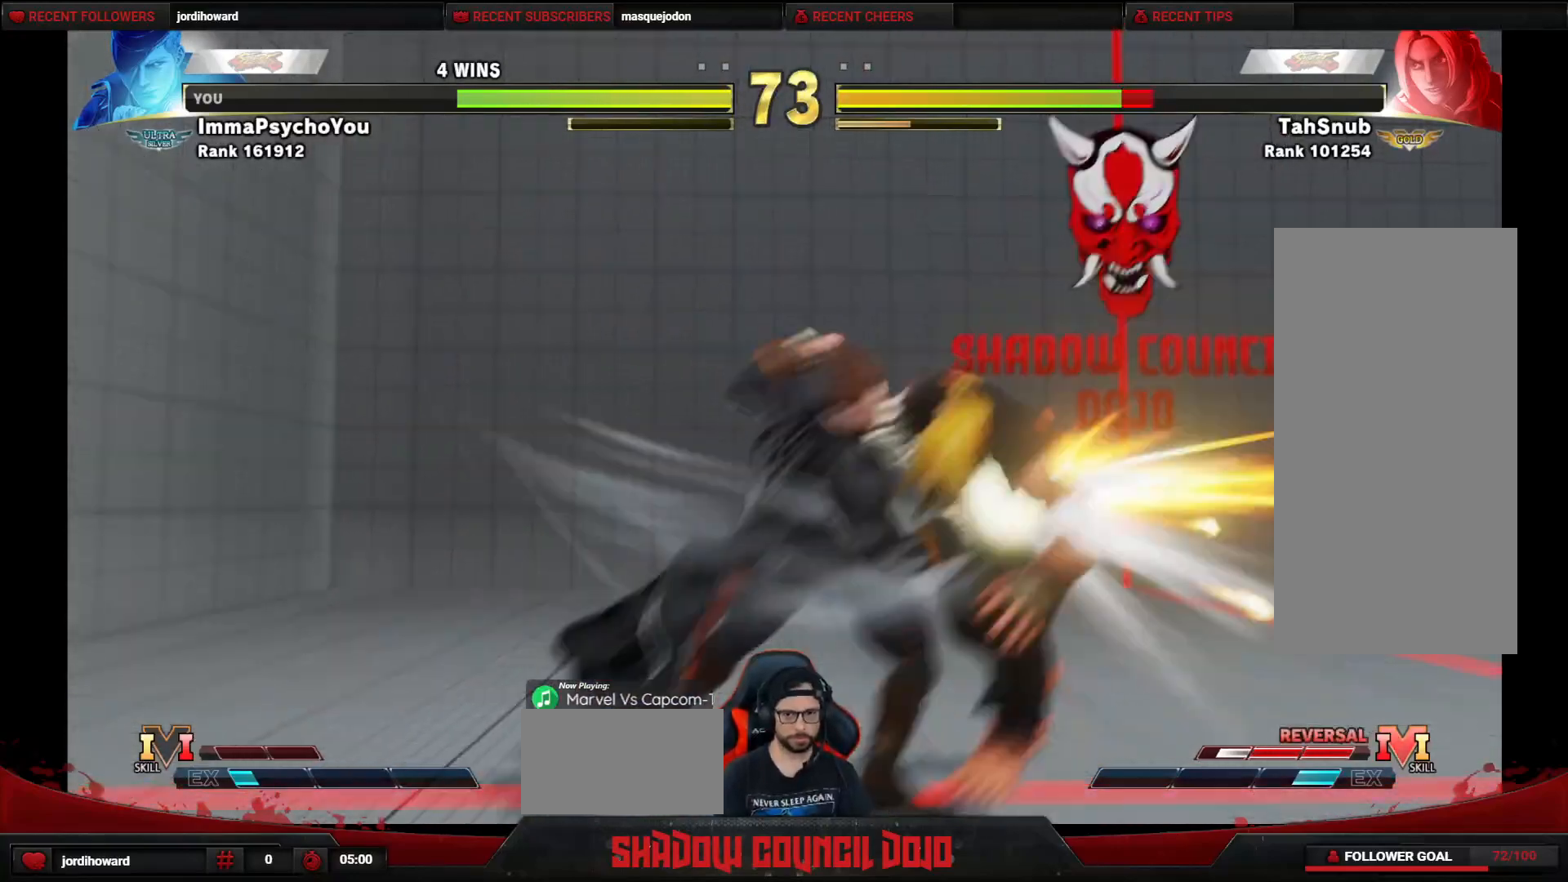
{"buttons": ["DPAD_LEFT"], "events": []}
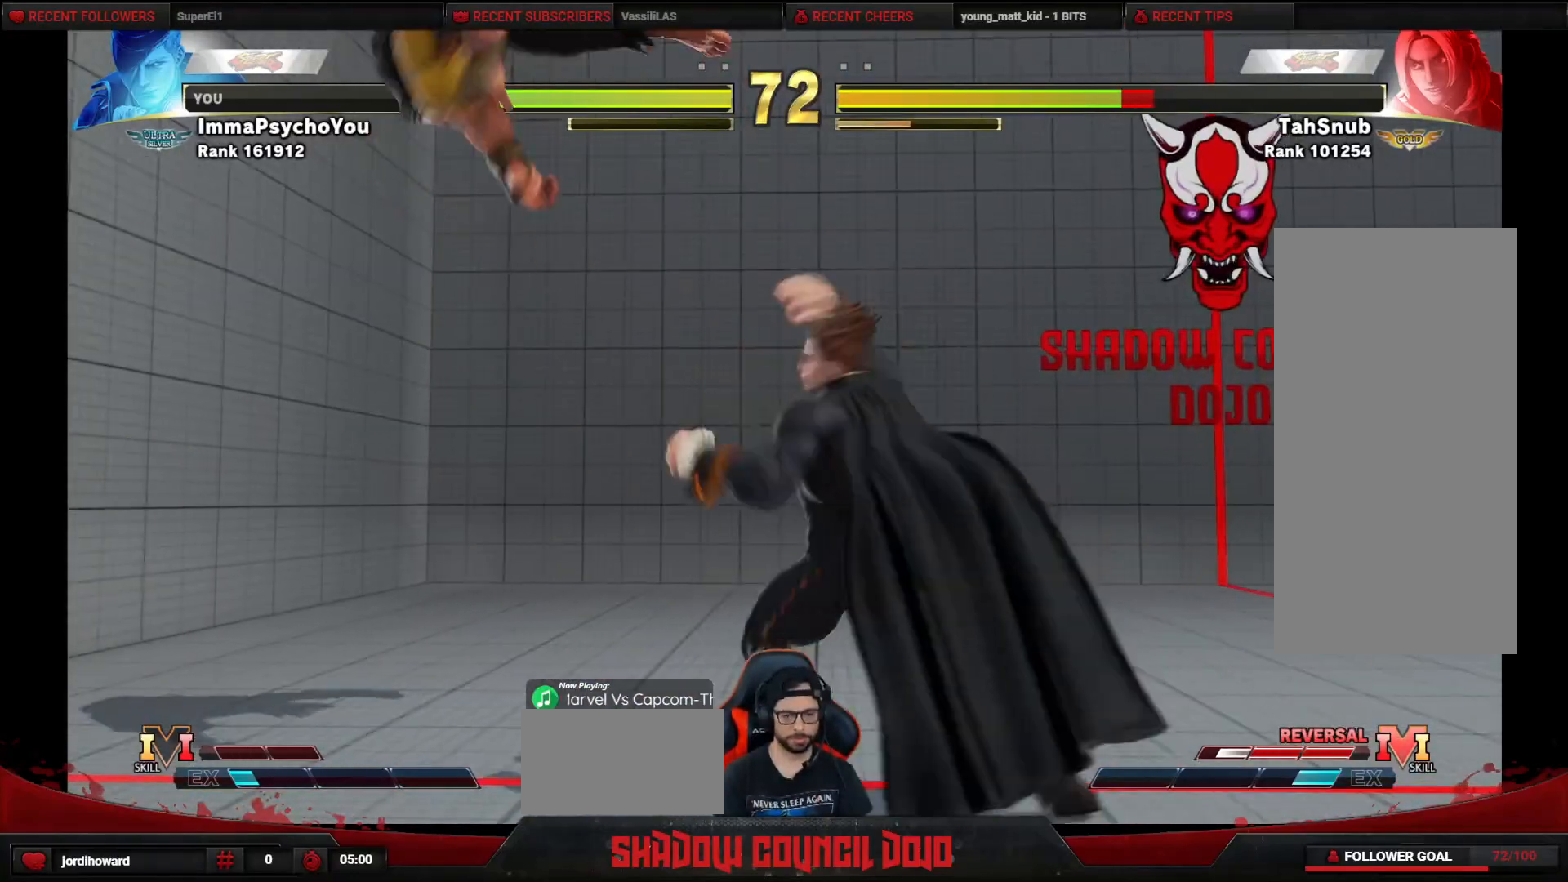
{"buttons": ["DPAD_LEFT"], "events": []}
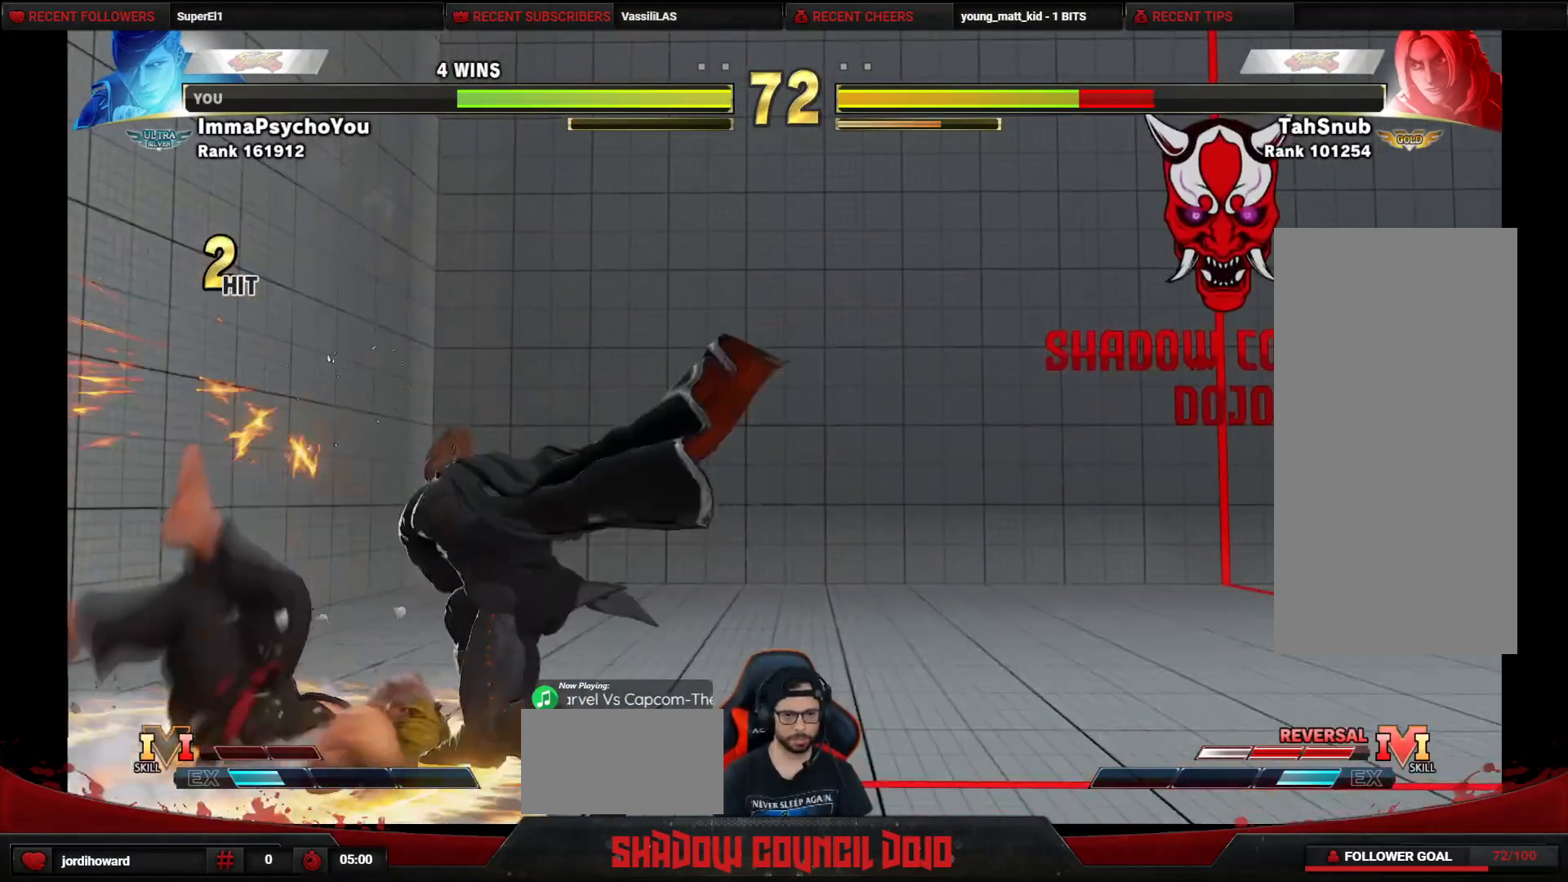
{"buttons": ["DPAD_DOWN", "DPAD_RIGHT"], "events": [[350, "DPAD_LEFT", "up"], [367, "DPAD_RIGHT", "down"], [400, "DPAD_DOWN", "down"]]}
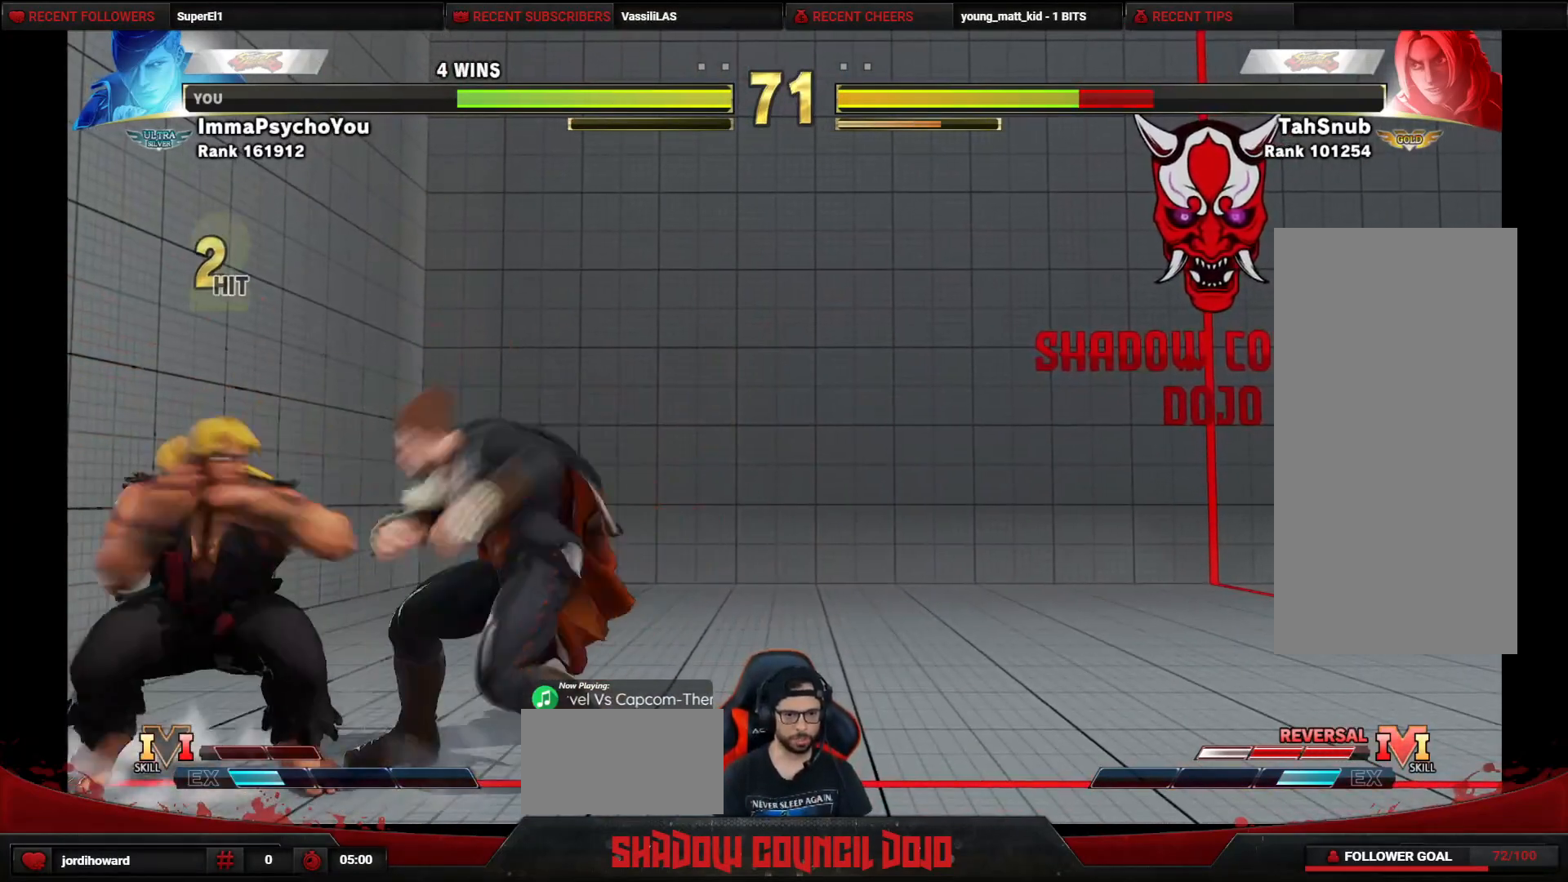
{"buttons": ["DPAD_DOWN", "DPAD_RIGHT"], "events": [[200, "SQUARE", "down"], [317, "SQUARE", "up"]]}
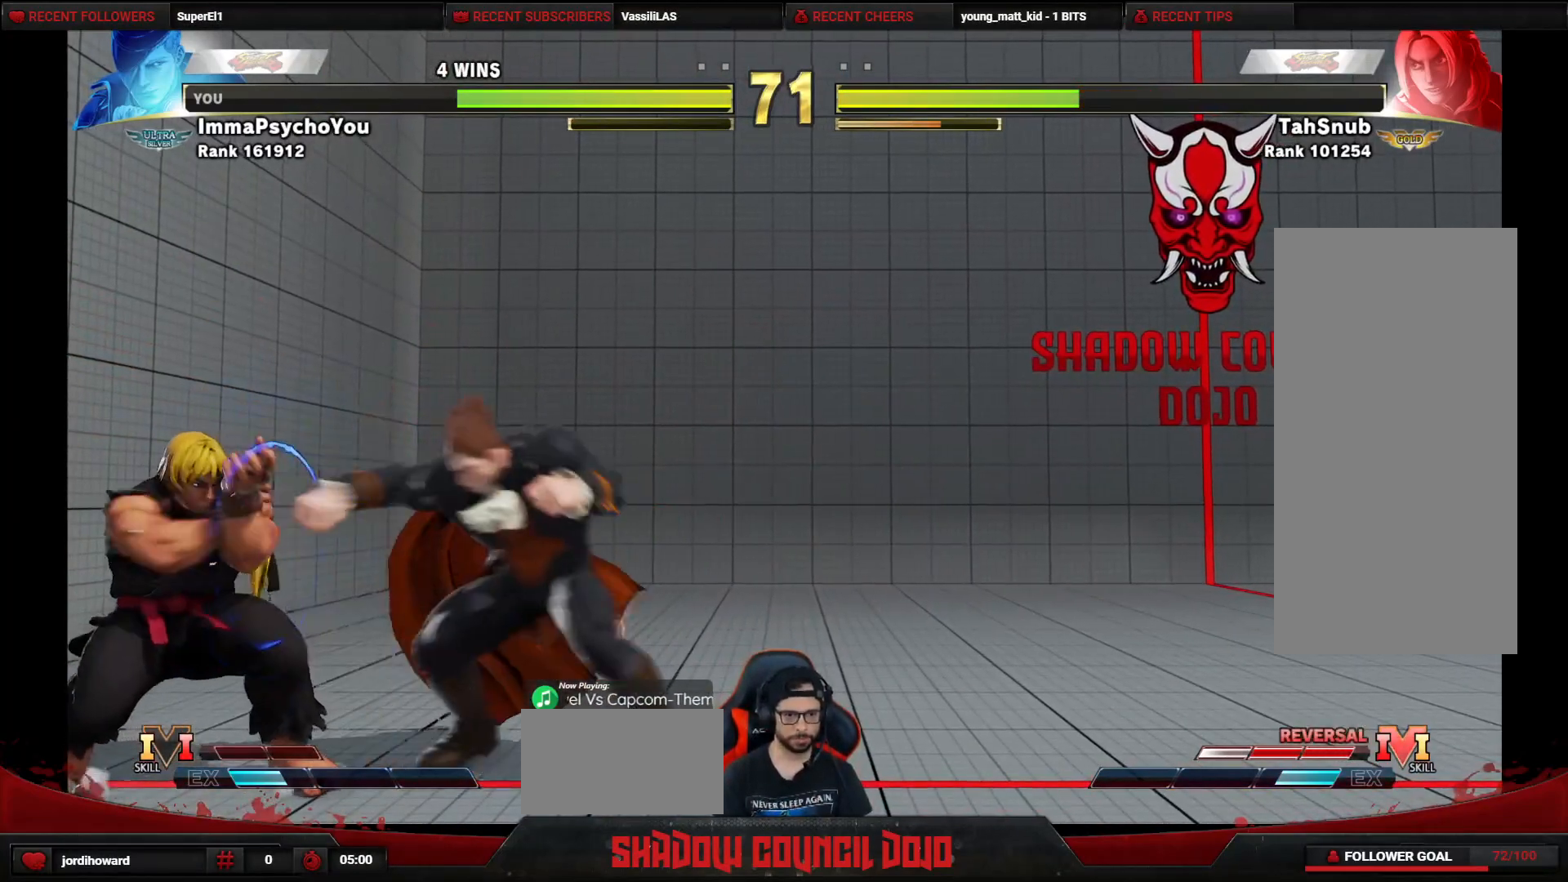
{"buttons": ["DPAD_RIGHT"], "events": [[33, "CIRCLE", "down"], [83, "CIRCLE", "up"], [500, "DPAD_DOWN", "up"]]}
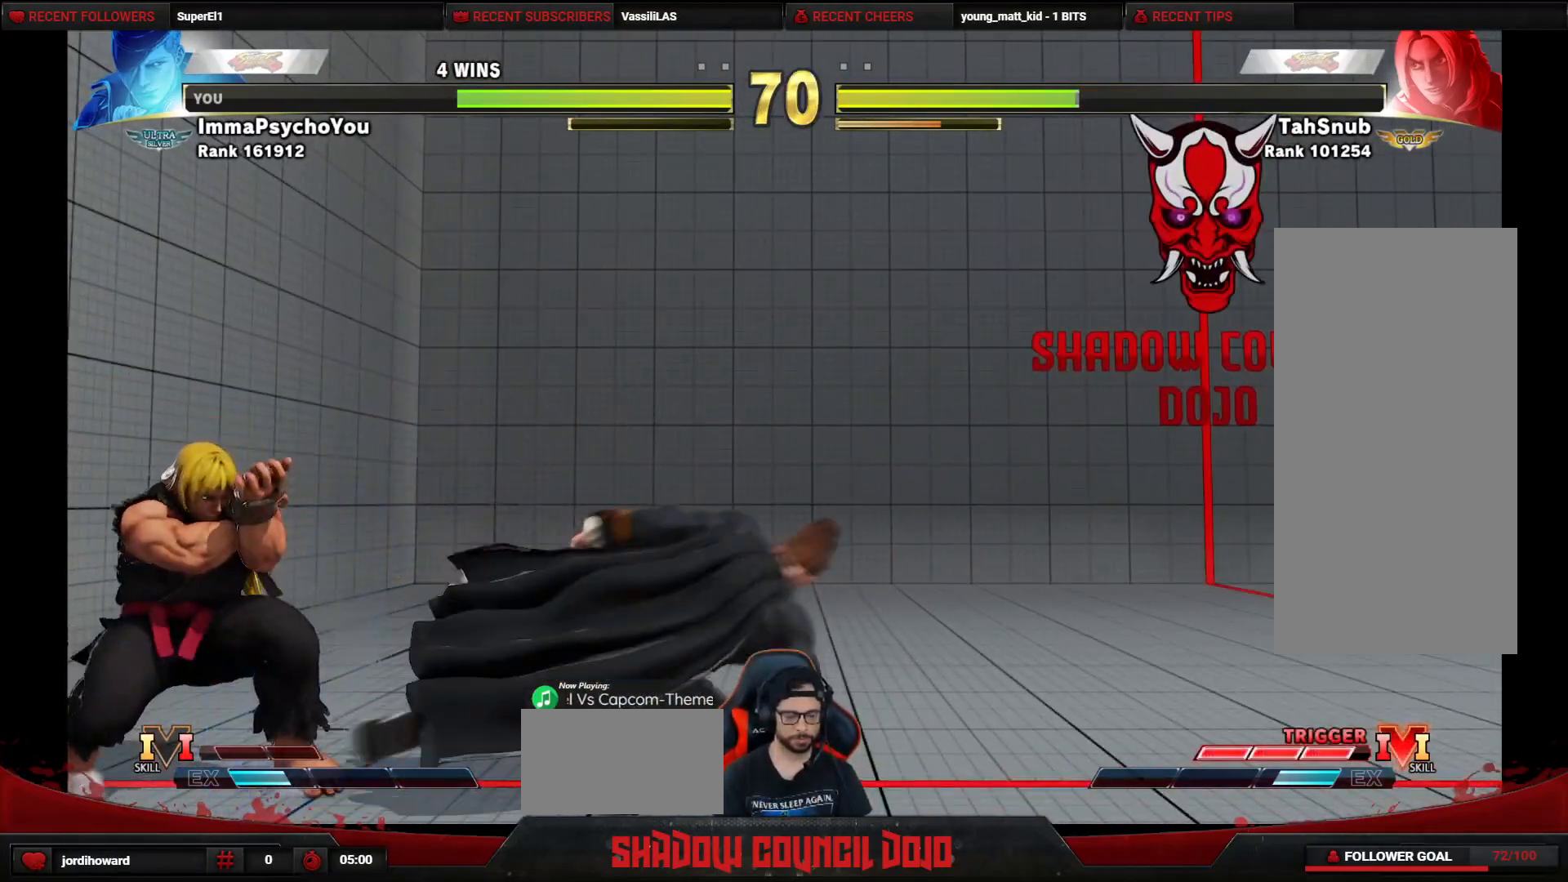
{"buttons": ["DPAD_RIGHT"], "events": [[300, "R2", "down"], [433, "R2", "up"]]}
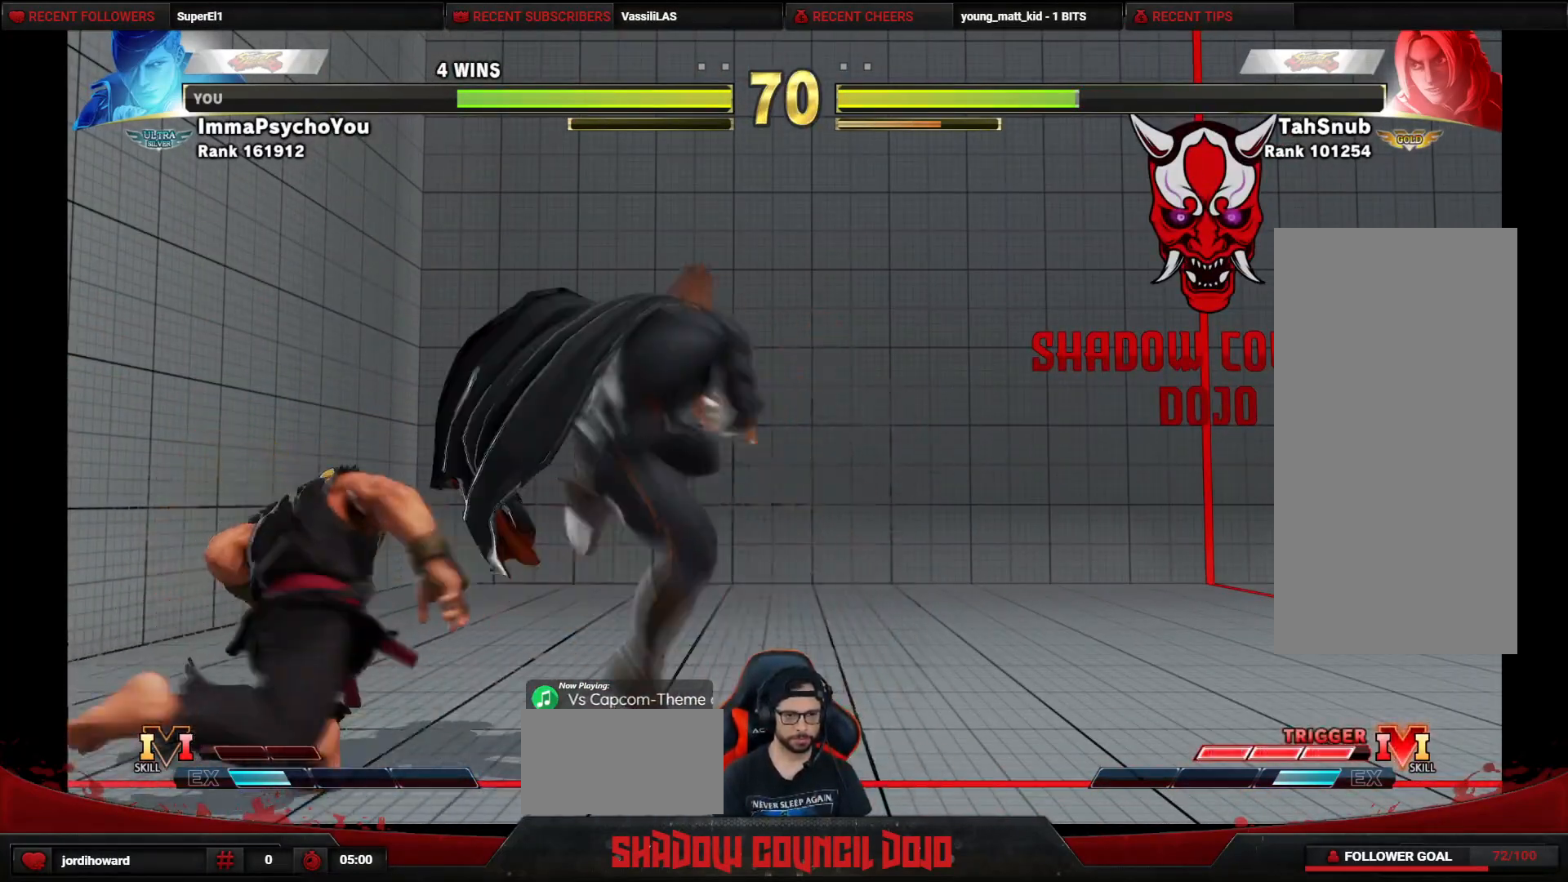
{"buttons": ["DPAD_RIGHT"], "events": []}
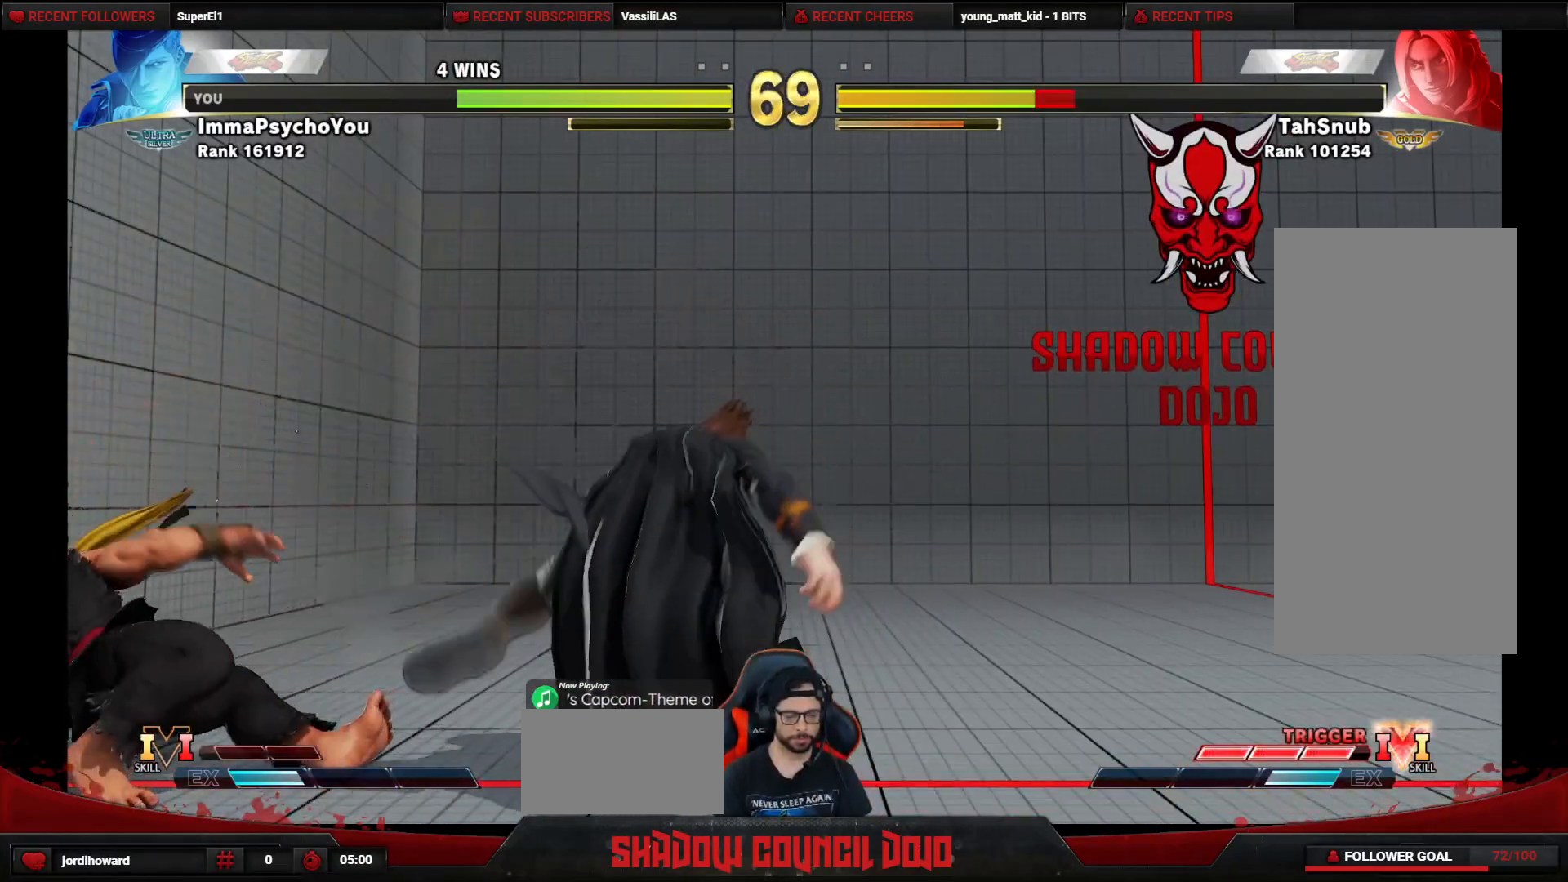
{"buttons": ["DPAD_DOWN", "DPAD_RIGHT"], "events": [[17, "DPAD_DOWN", "down"]]}
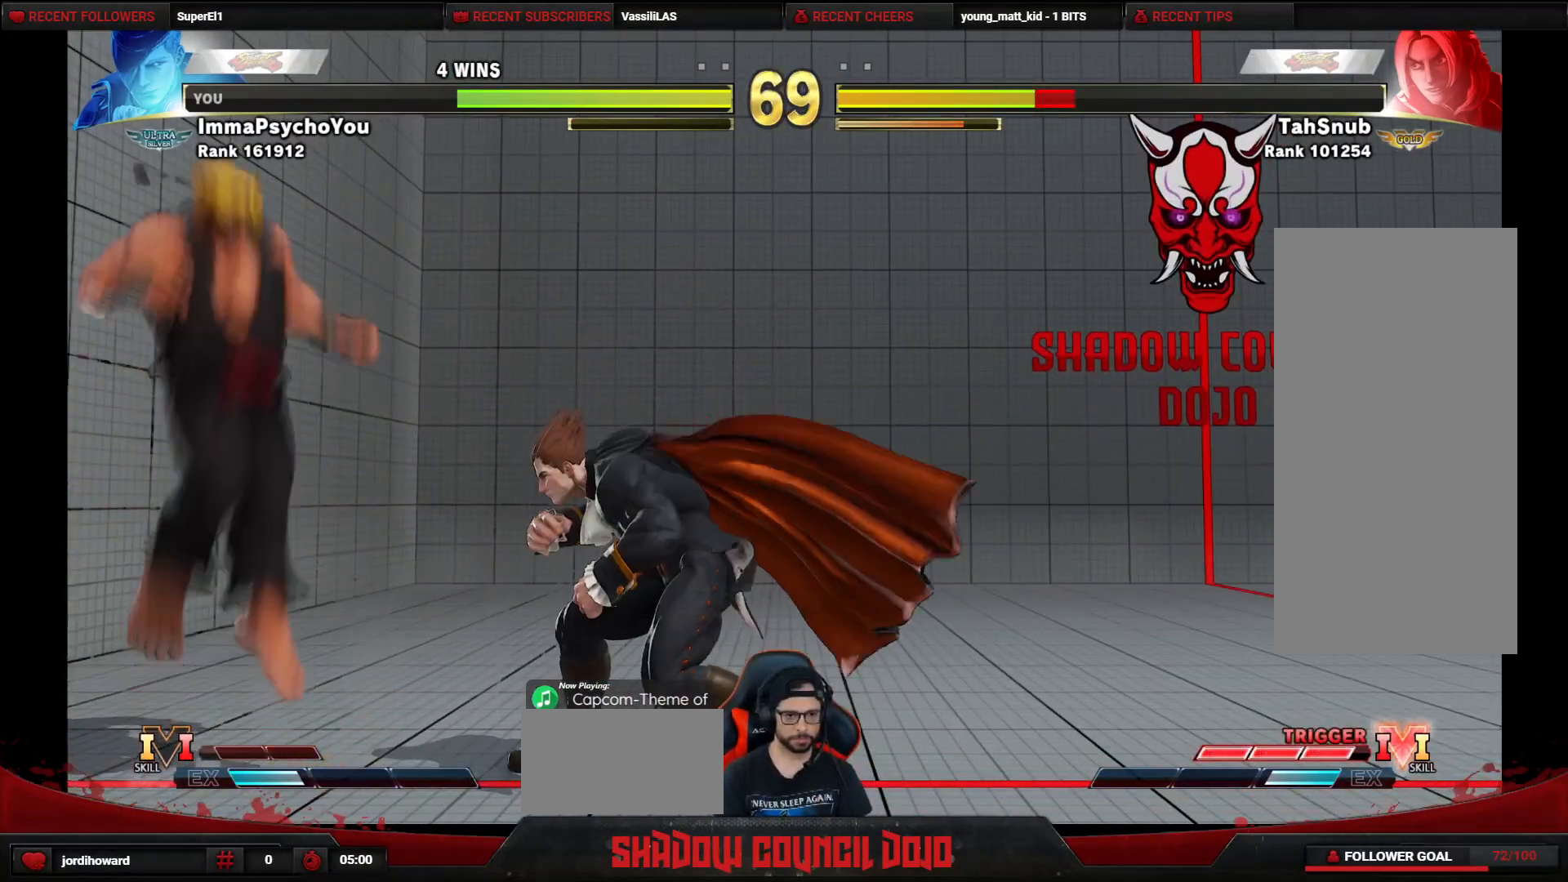
{"buttons": ["DPAD_RIGHT"], "events": [[250, "DPAD_DOWN", "up"], [250, "DPAD_RIGHT", "up"], [283, "DPAD_LEFT", "down"], [350, "DPAD_LEFT", "up"], [367, "DPAD_RIGHT", "down"]]}